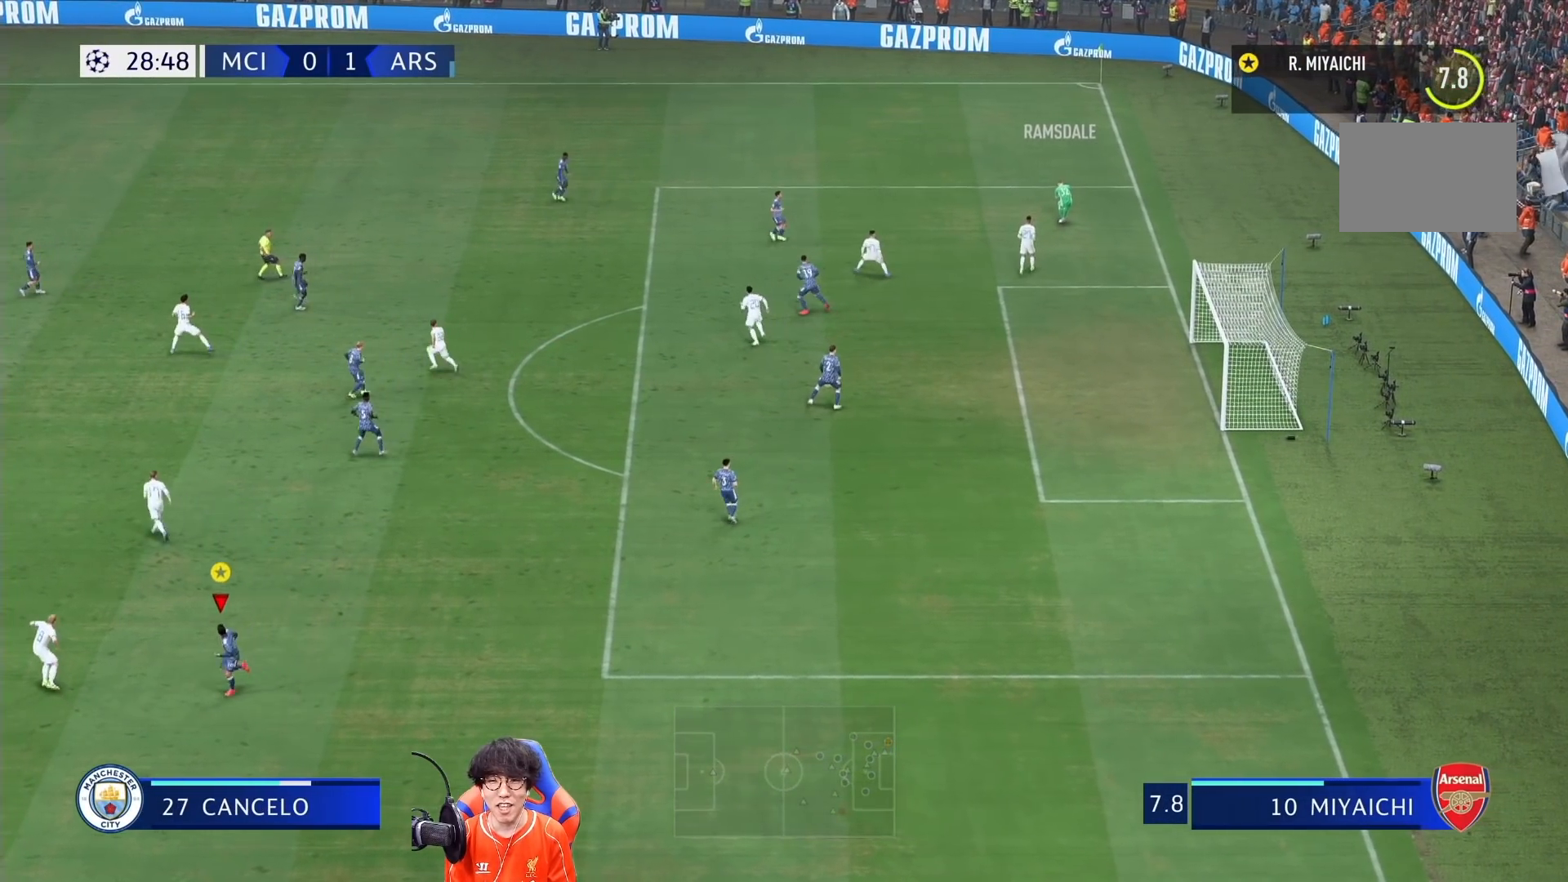
Gameplay with a controller (PlayStation layout); each line is a JSON object with the inputs held at the frame after it (dt_ms = milliseconds from this image to that frame). "events" lists button and stick changes between this image and that frame as [ms after this image, input, new state], when the widget could be followed in between. Not read: L3 R3.
{"dt_ms": 1000, "buttons": [], "left_stick": "down", "right_stick": "center"}
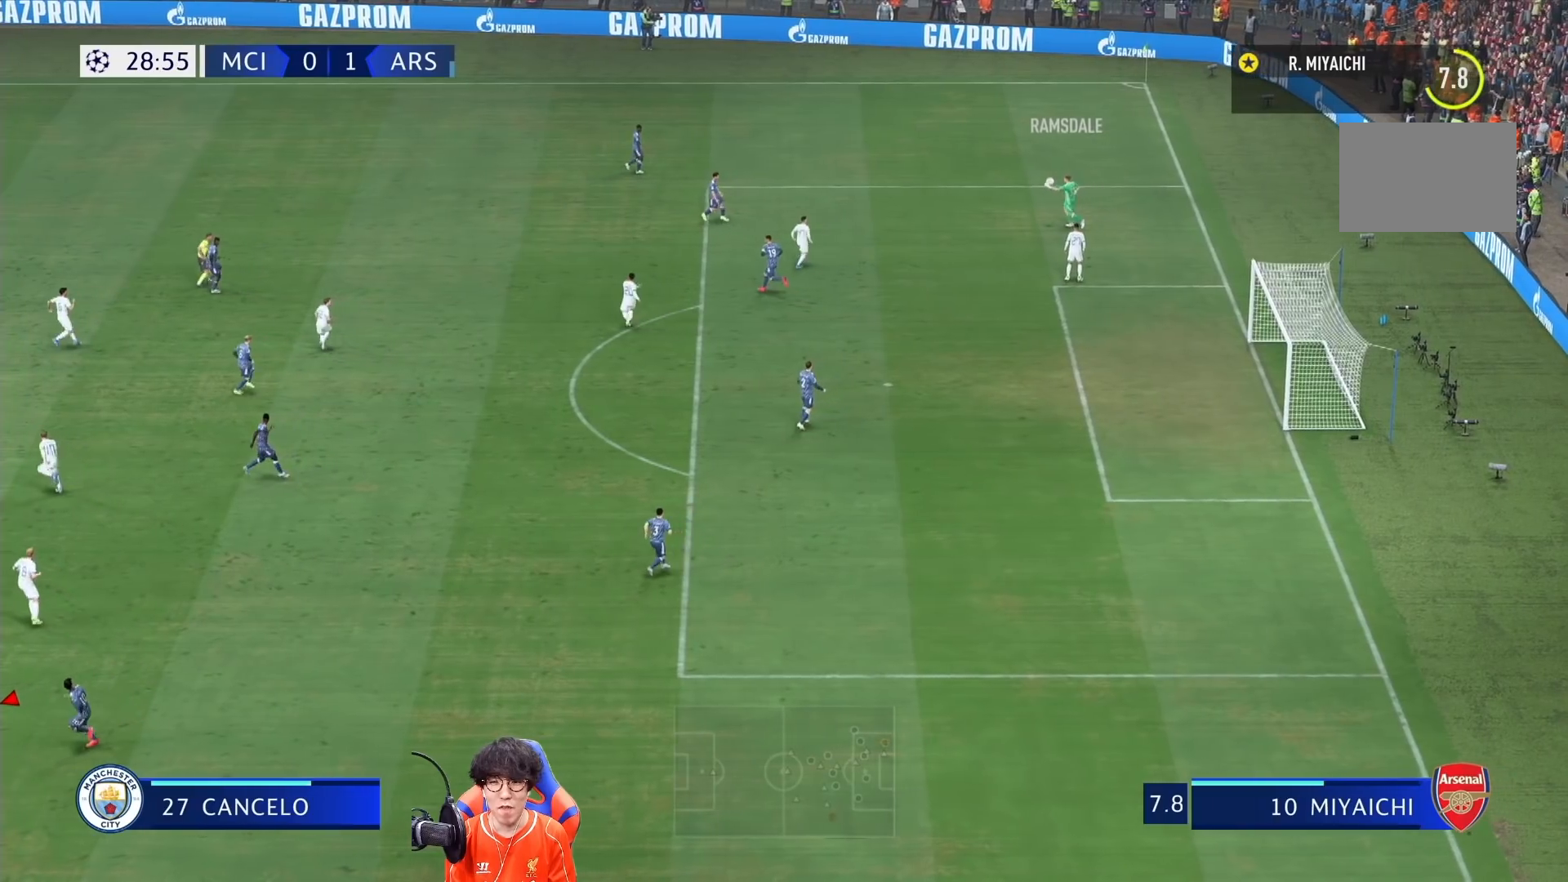
{"dt_ms": 500, "buttons": [], "left_stick": "down-left", "right_stick": "center"}
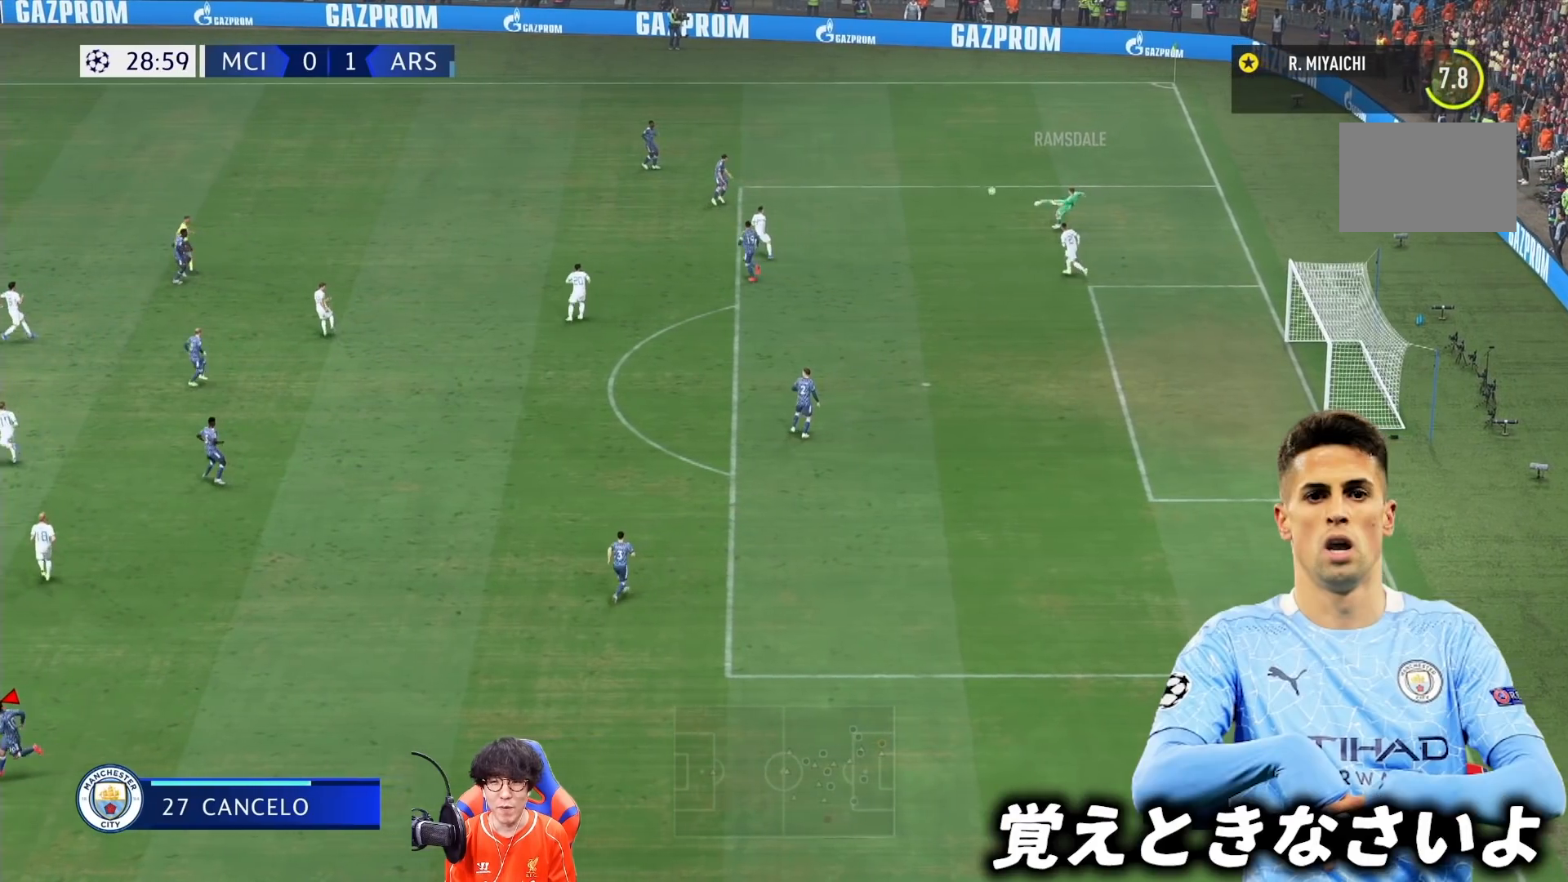
{"dt_ms": 500, "buttons": [], "left_stick": "down-left", "right_stick": "center", "events": []}
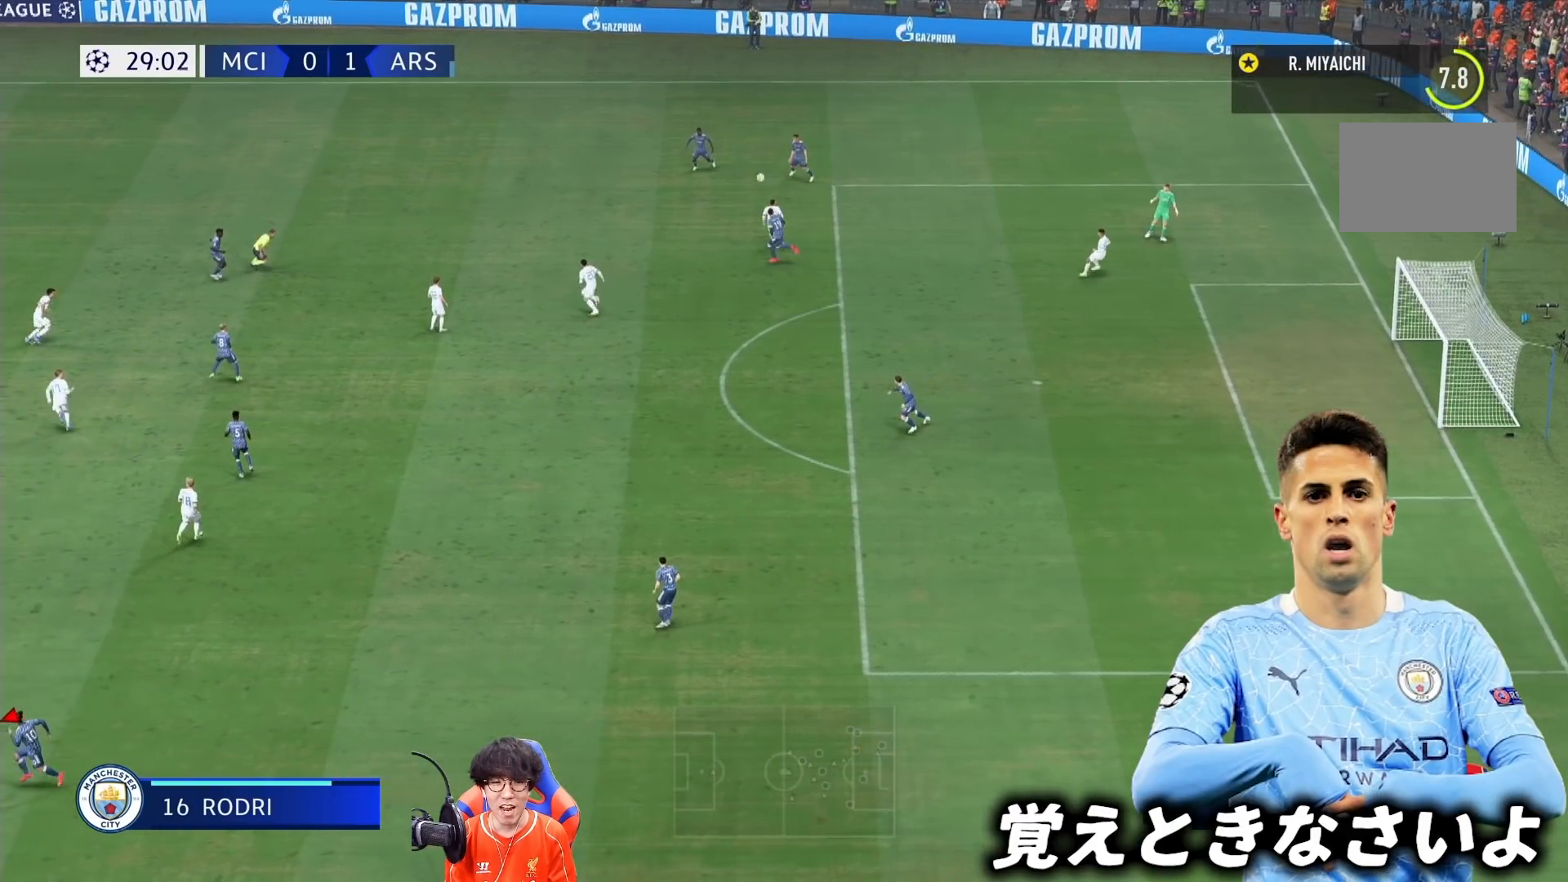
{"dt_ms": 500, "buttons": [], "left_stick": "down-left", "right_stick": "center", "events": [[33, "left_stick", "down"], [183, "left_stick", "down-left"]]}
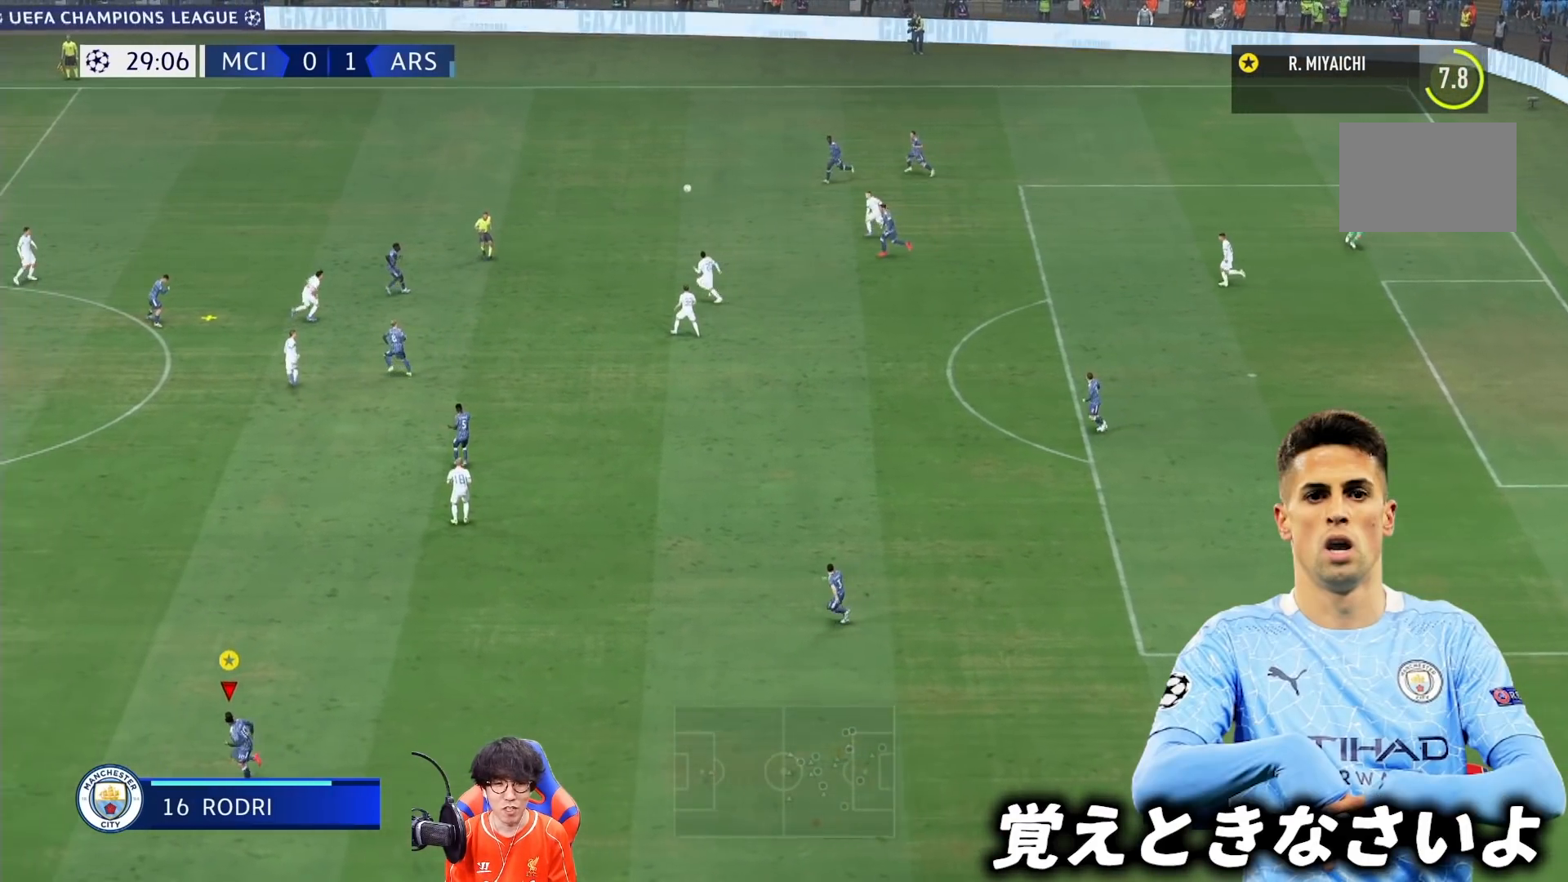
{"dt_ms": 1000, "buttons": ["L2"], "left_stick": "up", "right_stick": "center"}
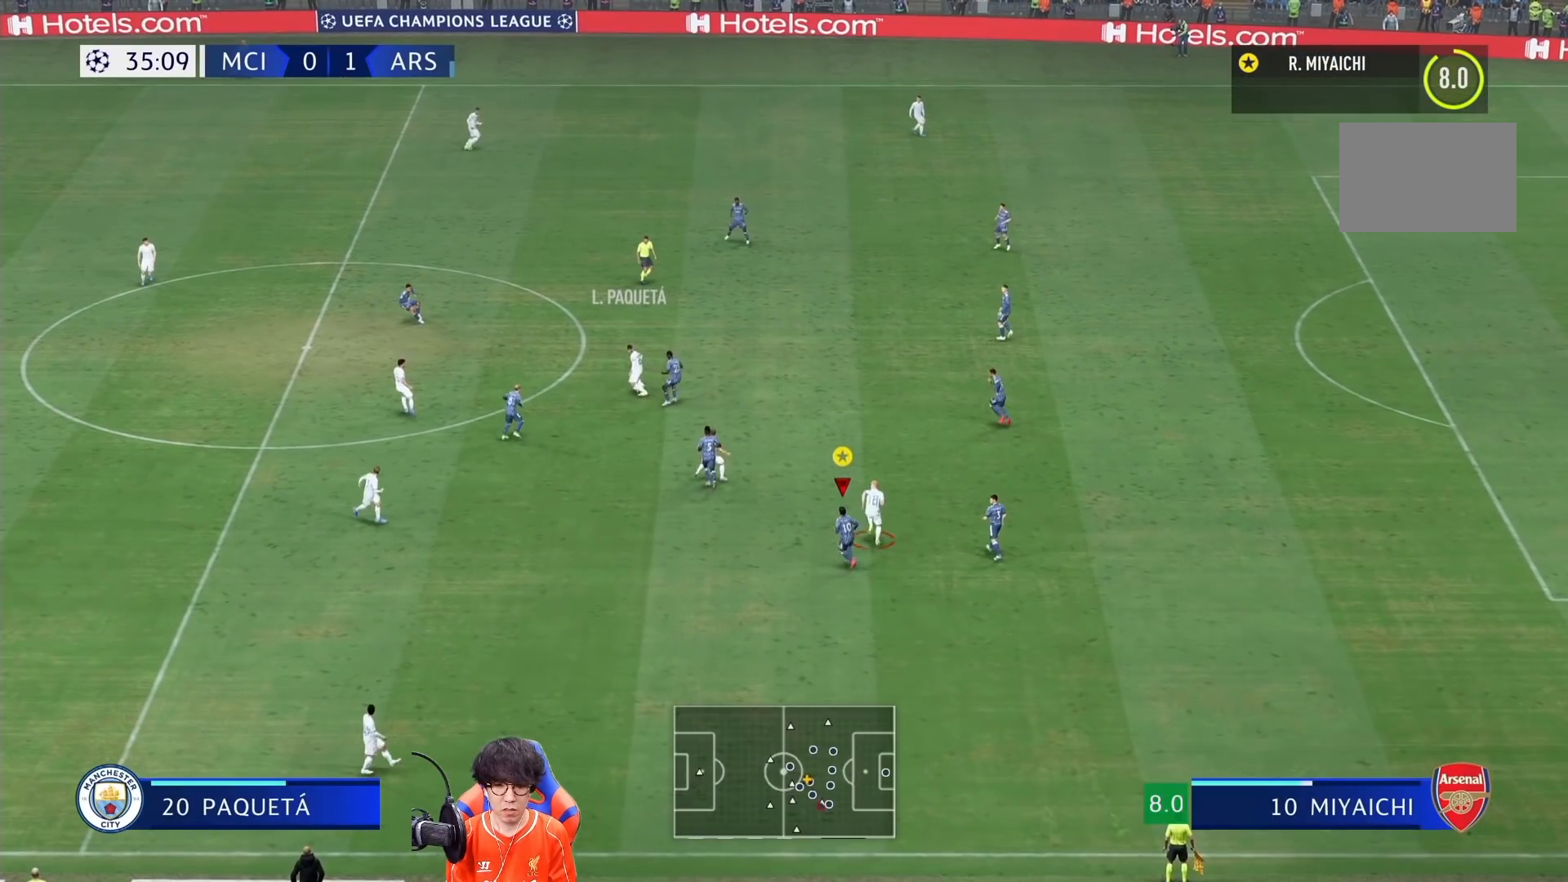
{"dt_ms": 500, "buttons": ["L2", "R1"], "left_stick": "left", "right_stick": "center", "events": [[100, "left_stick", "left"], [333, "R1", "down"]]}
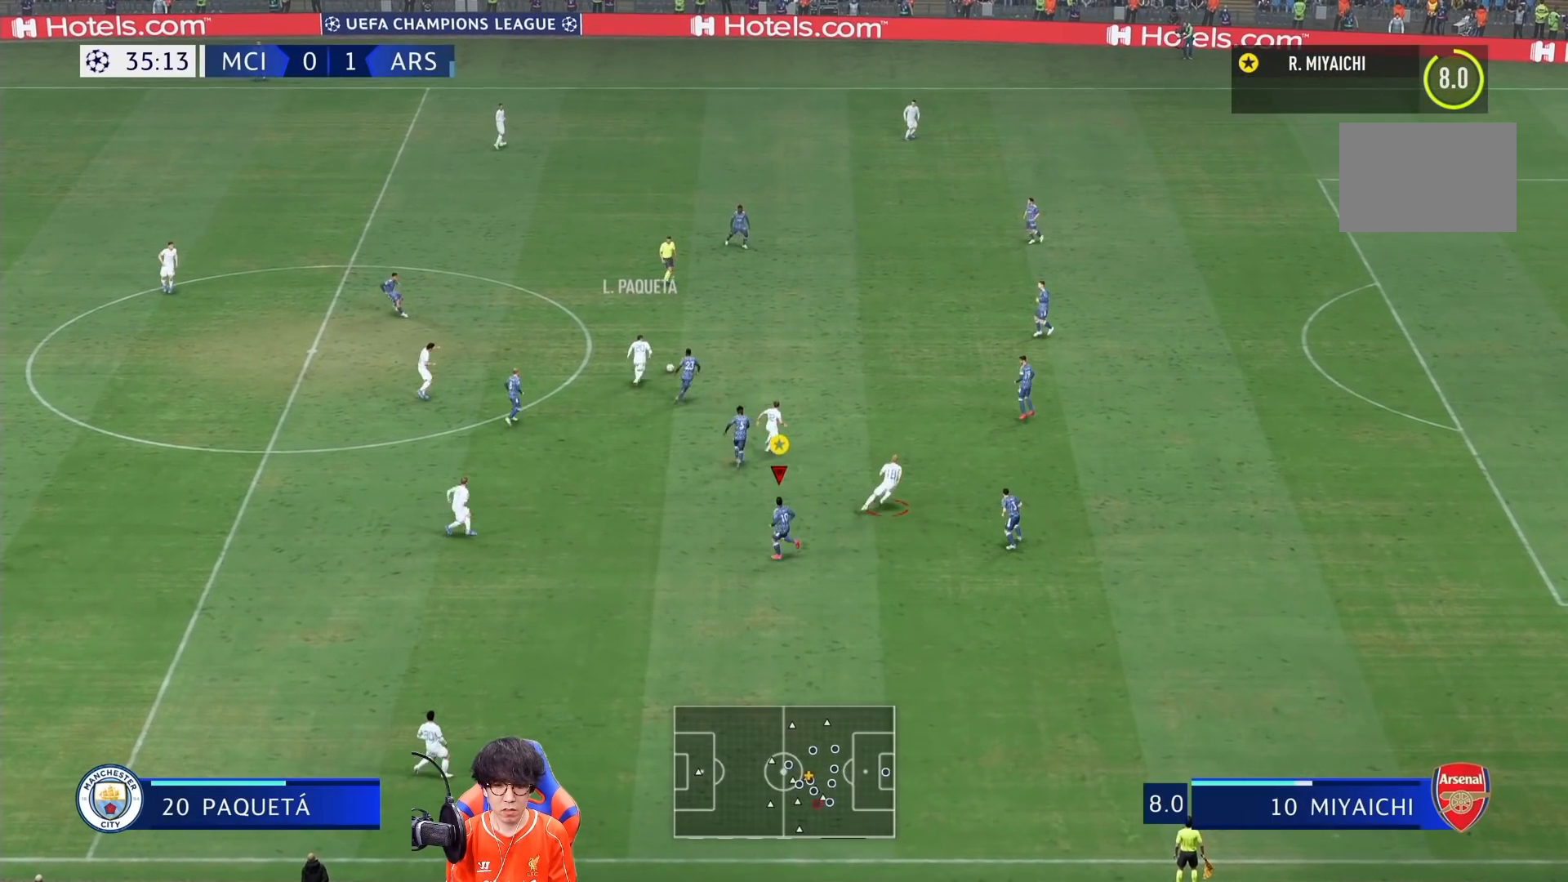
{"dt_ms": 500, "buttons": ["SQUARE", "L2"], "left_stick": "up-right", "right_stick": "center", "events": [[167, "R1", "up"], [200, "left_stick", "up"], [300, "left_stick", "up-right"], [333, "SQUARE", "down"]]}
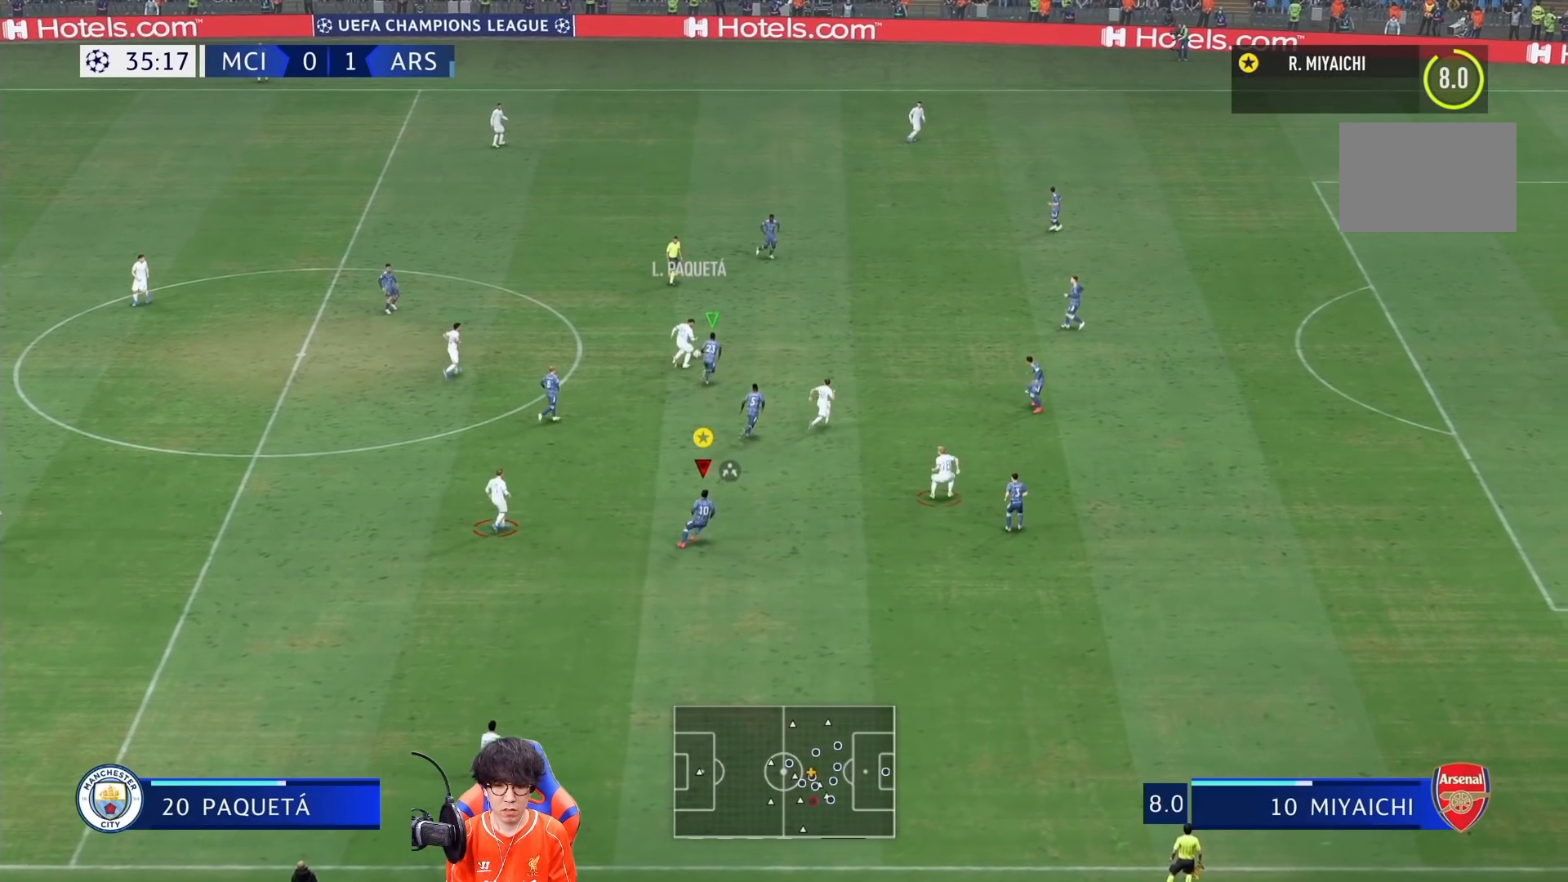
{"dt_ms": 500, "buttons": ["SQUARE", "L2"], "left_stick": "right", "right_stick": "center", "events": [[17, "left_stick", "right"]]}
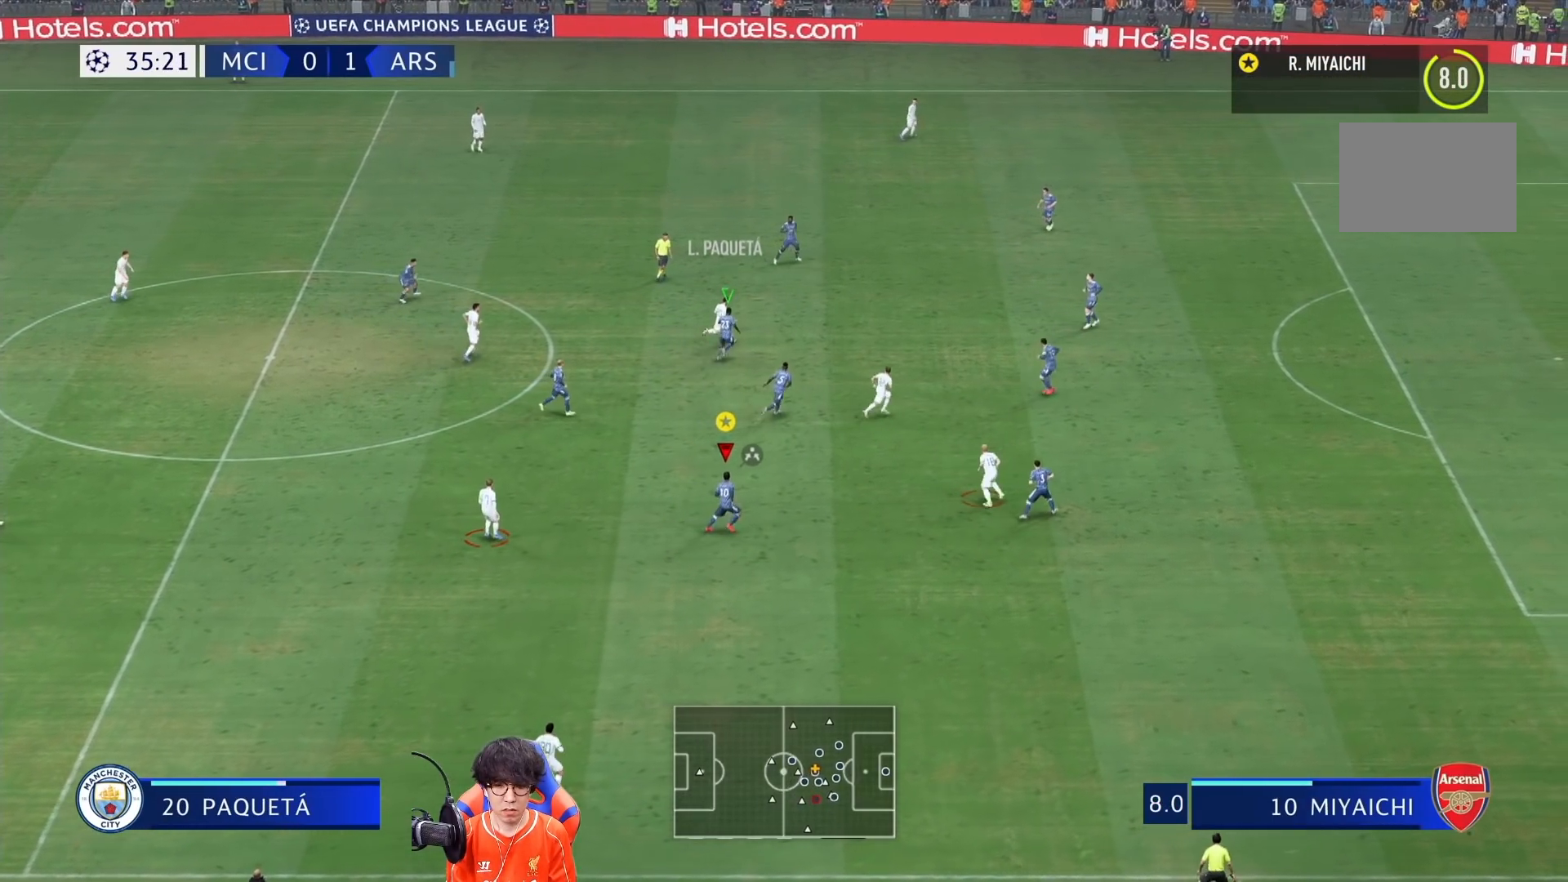
{"dt_ms": 500, "buttons": ["SQUARE"], "left_stick": "right", "right_stick": "center", "events": [[17, "L2", "up"]]}
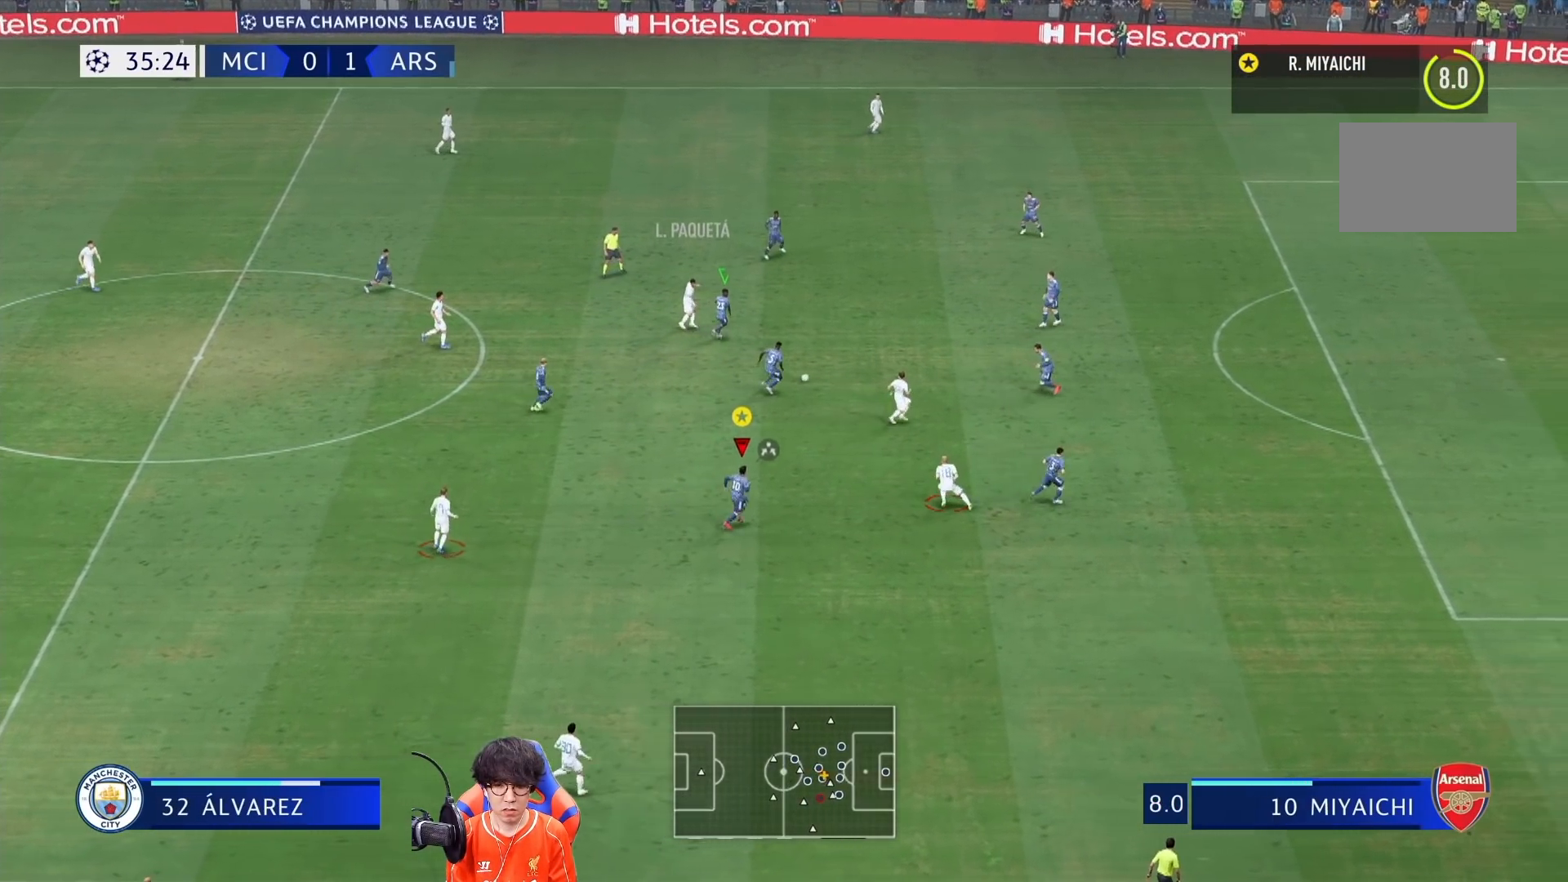
{"dt_ms": 500, "buttons": [], "left_stick": "down-right", "right_stick": "center", "events": [[300, "left_stick", "down-right"], [450, "SQUARE", "up"]]}
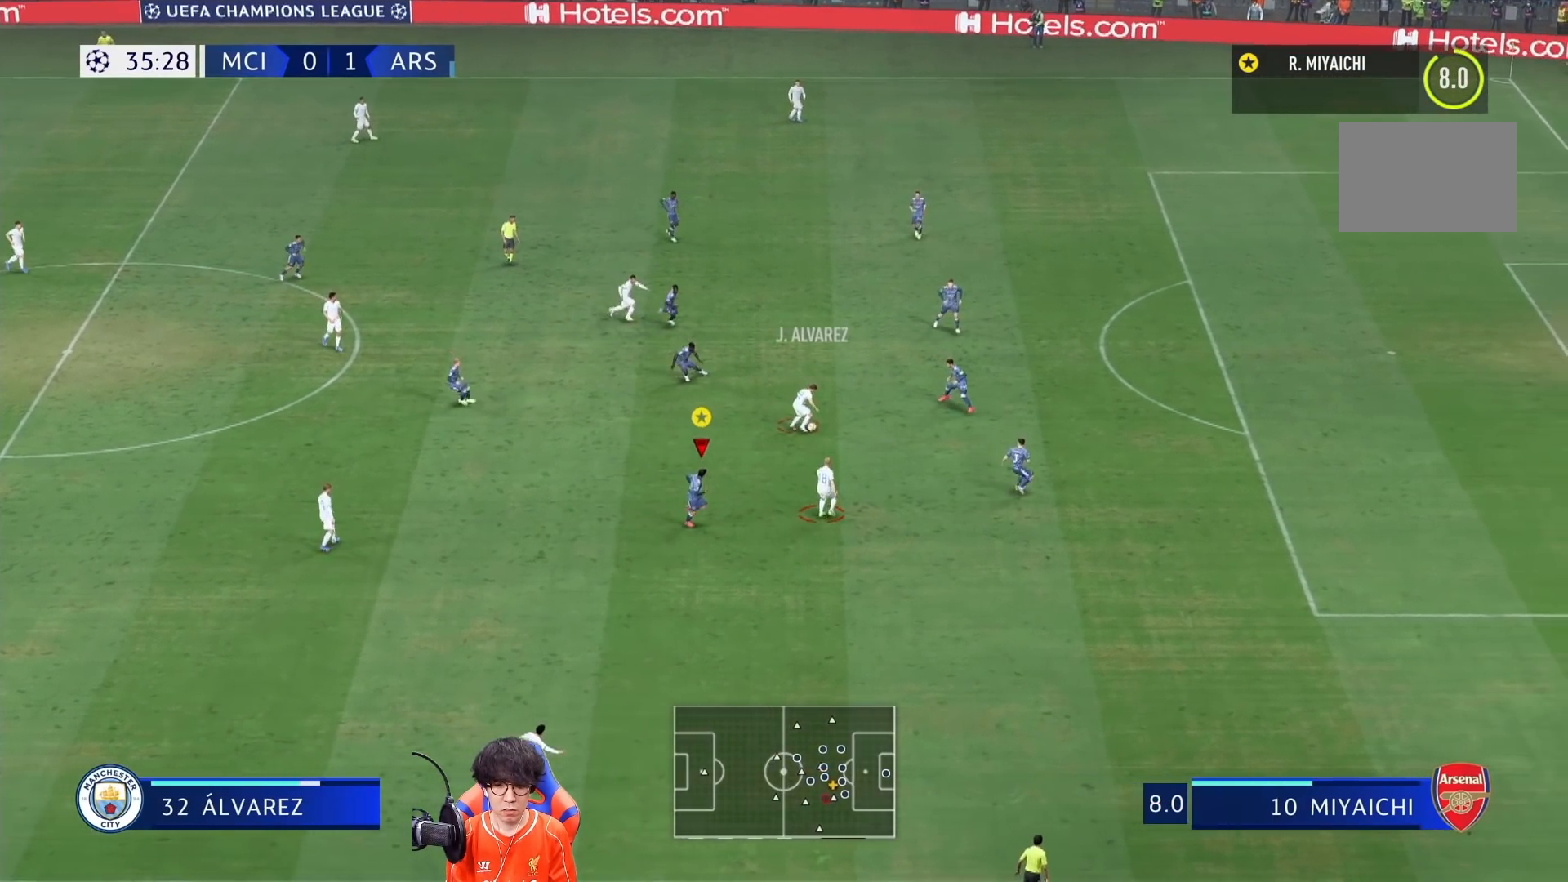
{"dt_ms": 500, "buttons": ["R1"], "left_stick": "down-right", "right_stick": "center", "events": [[150, "R1", "down"]]}
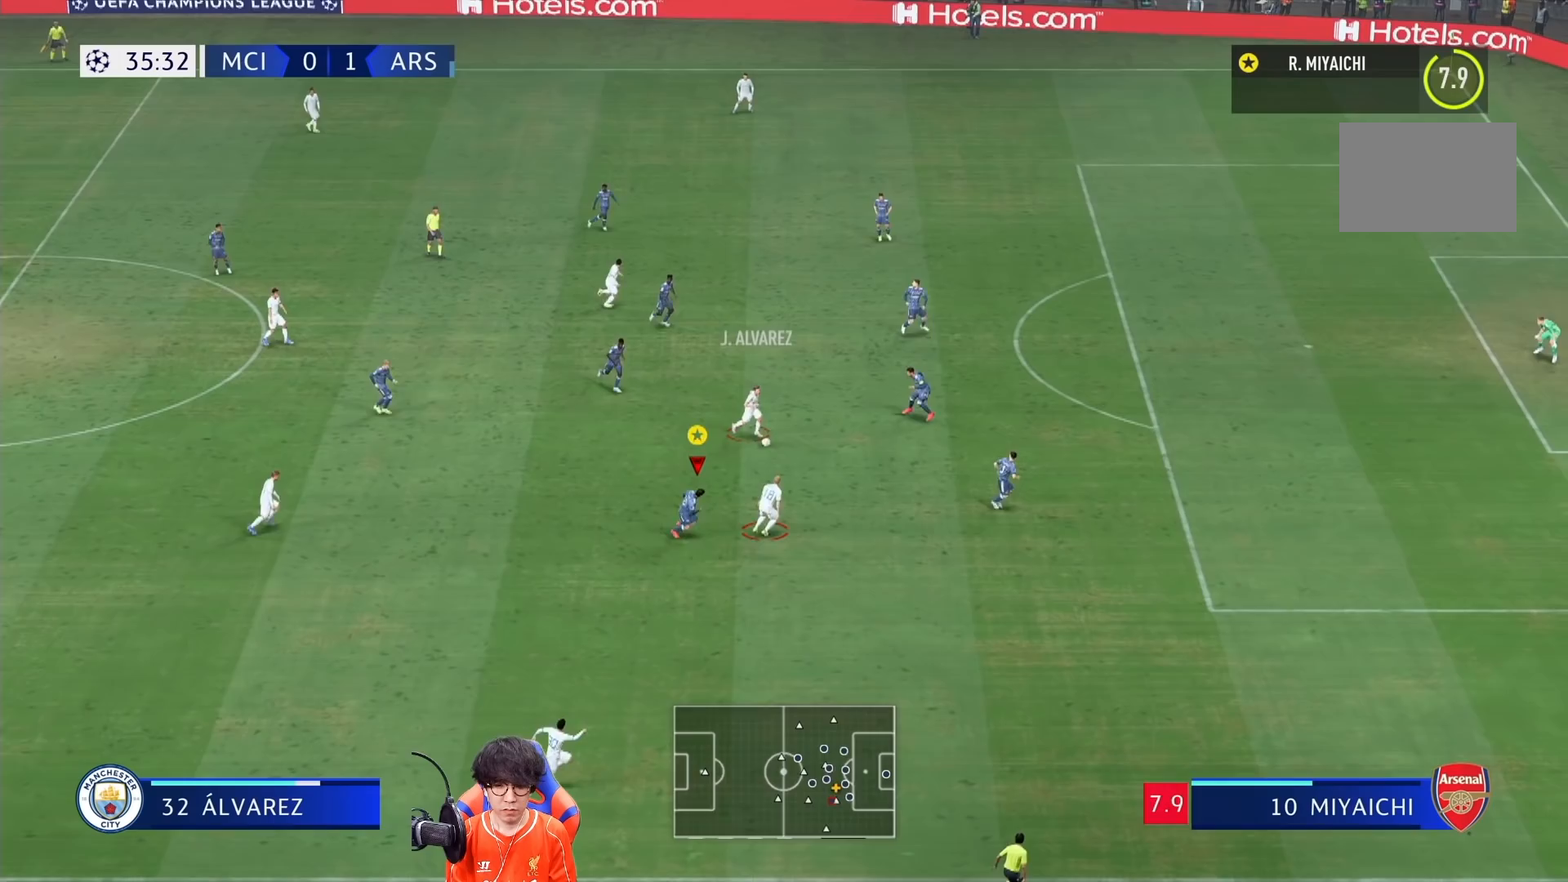
{"dt_ms": 500, "buttons": ["R1"], "left_stick": "down-right", "right_stick": "center", "events": []}
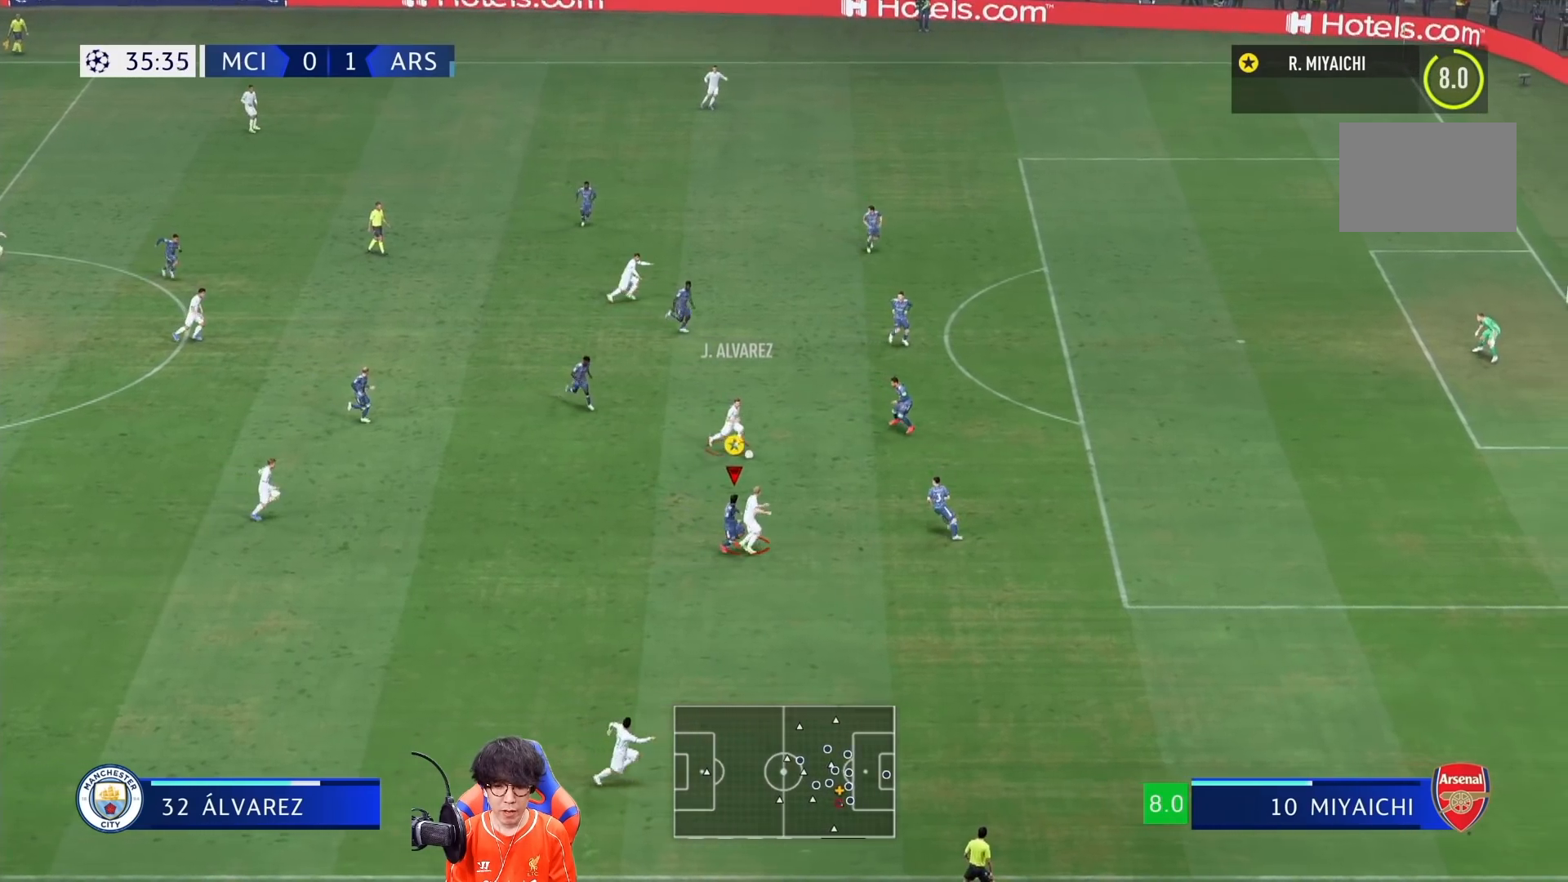
{"dt_ms": 500, "buttons": ["R1"], "left_stick": "down-right", "right_stick": "center", "events": []}
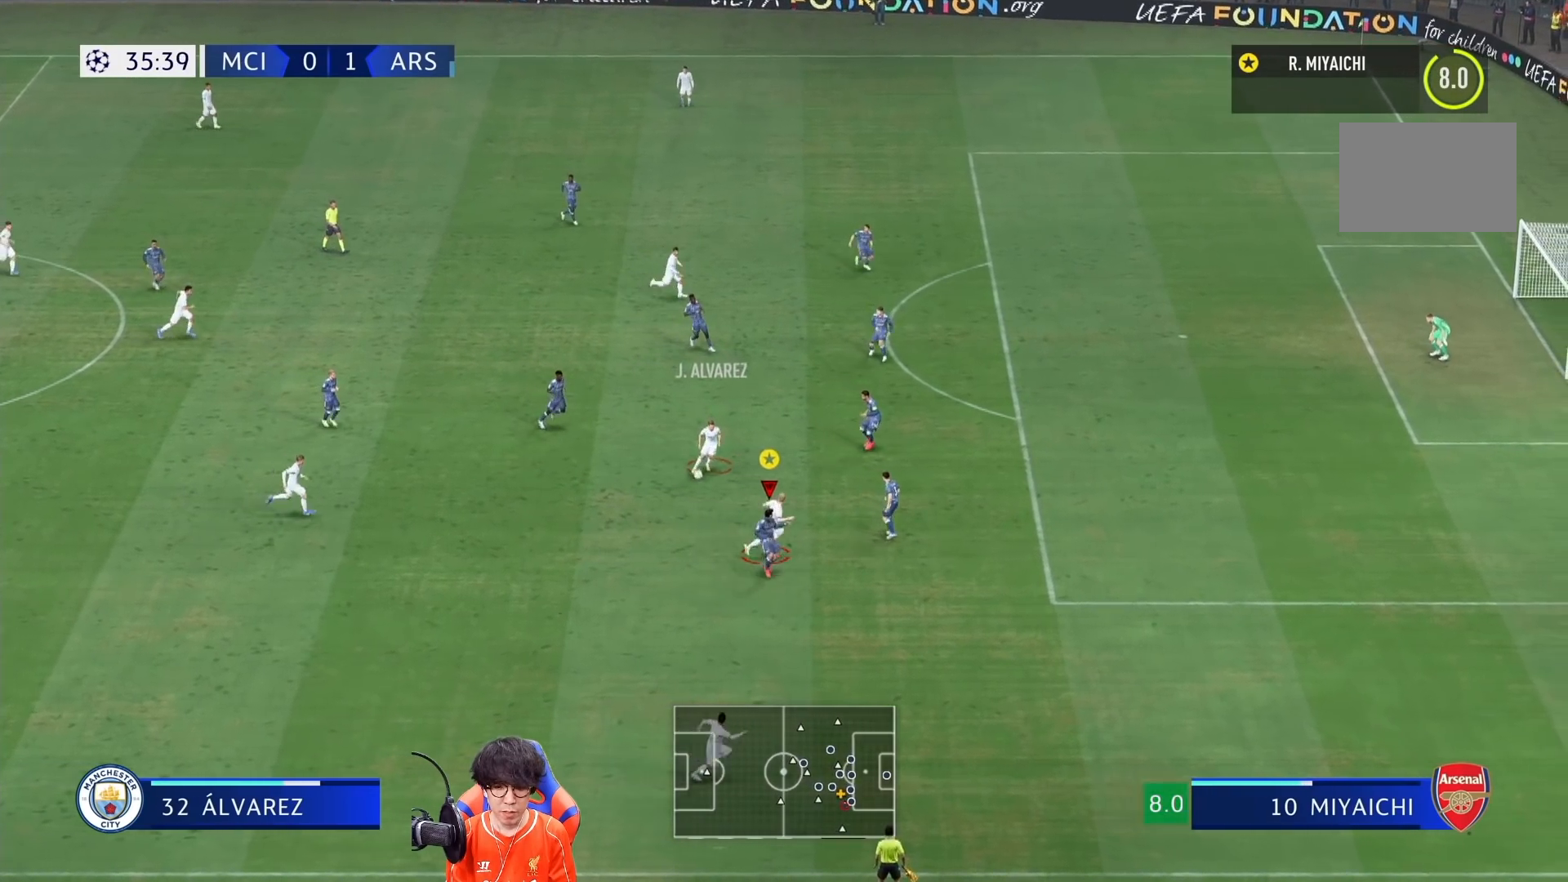
{"dt_ms": 500, "buttons": ["R1"], "left_stick": "down-right", "right_stick": "center", "events": []}
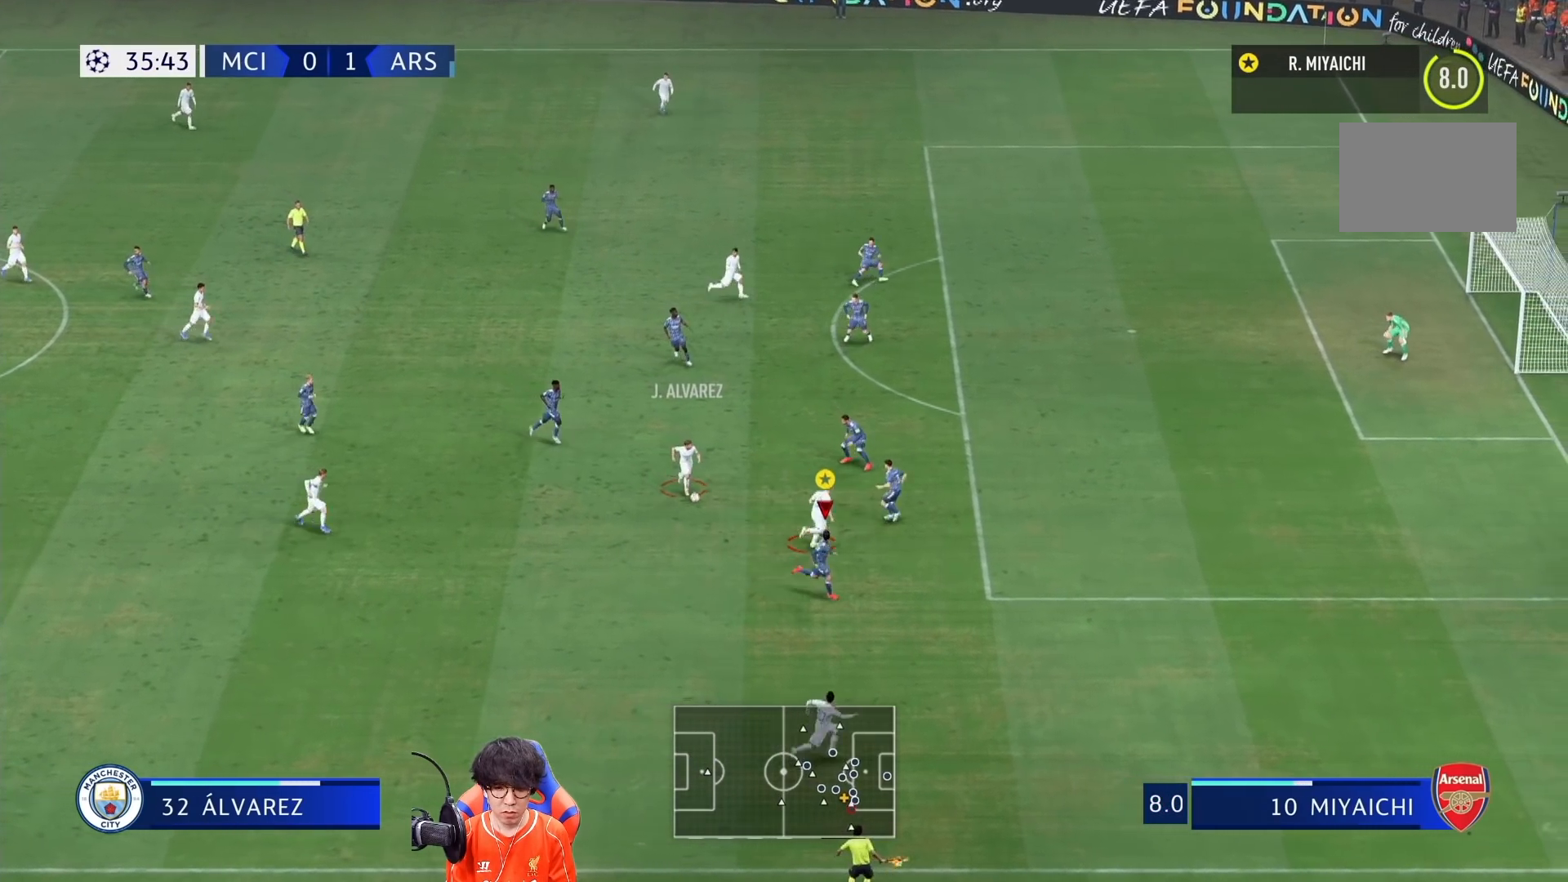
{"dt_ms": 500, "buttons": ["R1"], "left_stick": "down-right", "right_stick": "center", "events": []}
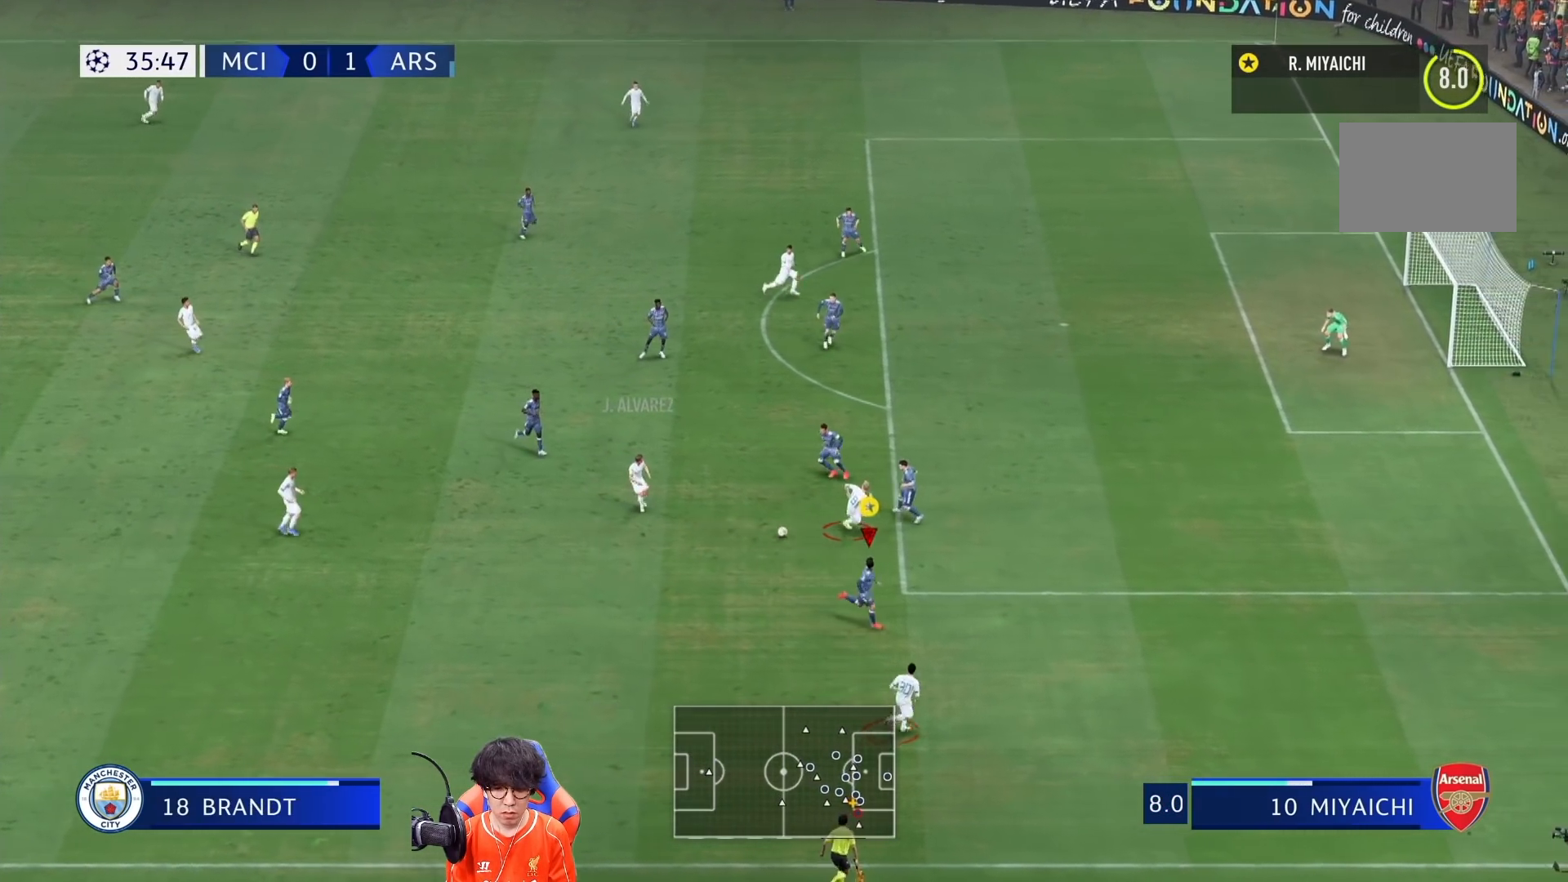
{"dt_ms": 500, "buttons": ["R1"], "left_stick": "right", "right_stick": "center", "events": [[350, "left_stick", "right"]]}
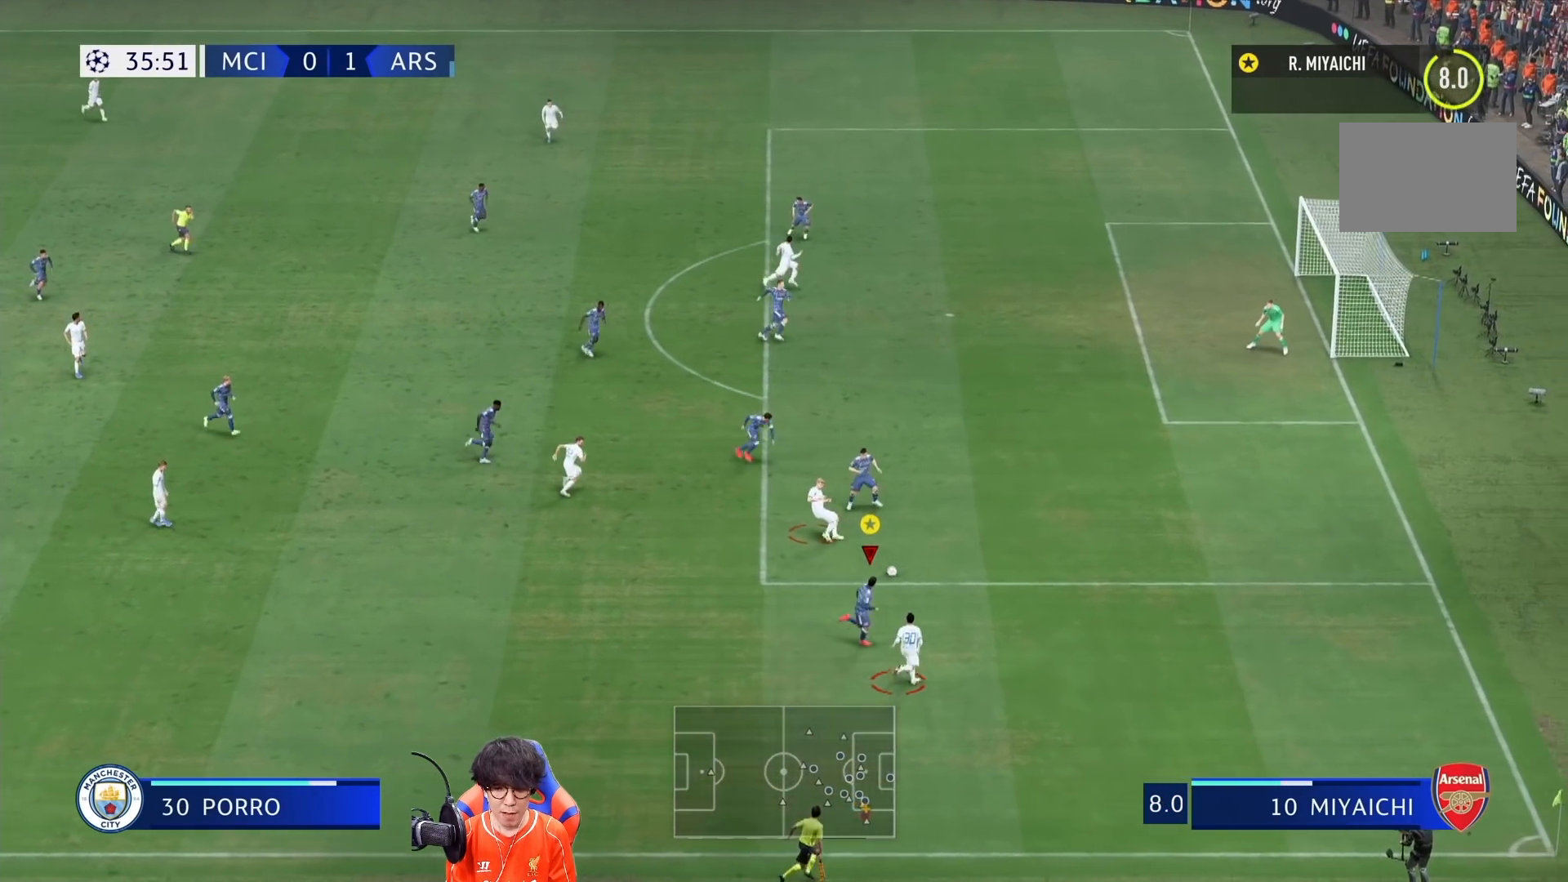
{"dt_ms": 500, "buttons": ["R1"], "left_stick": "right", "right_stick": "center", "events": []}
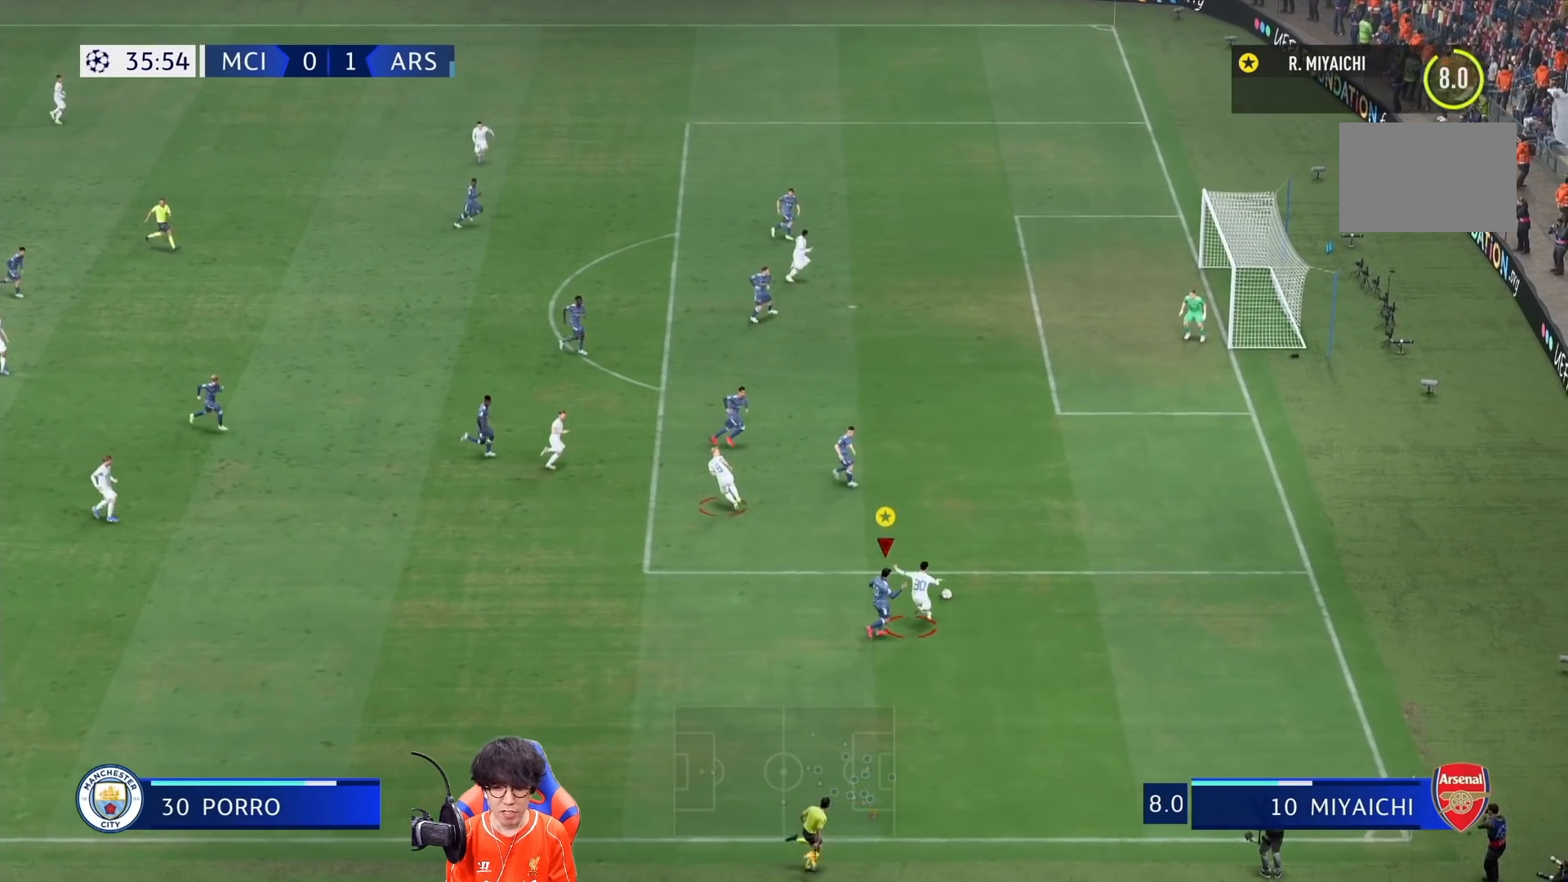
{"dt_ms": 500, "buttons": ["R1"], "left_stick": "up-right", "right_stick": "center", "events": [[267, "left_stick", "up-right"]]}
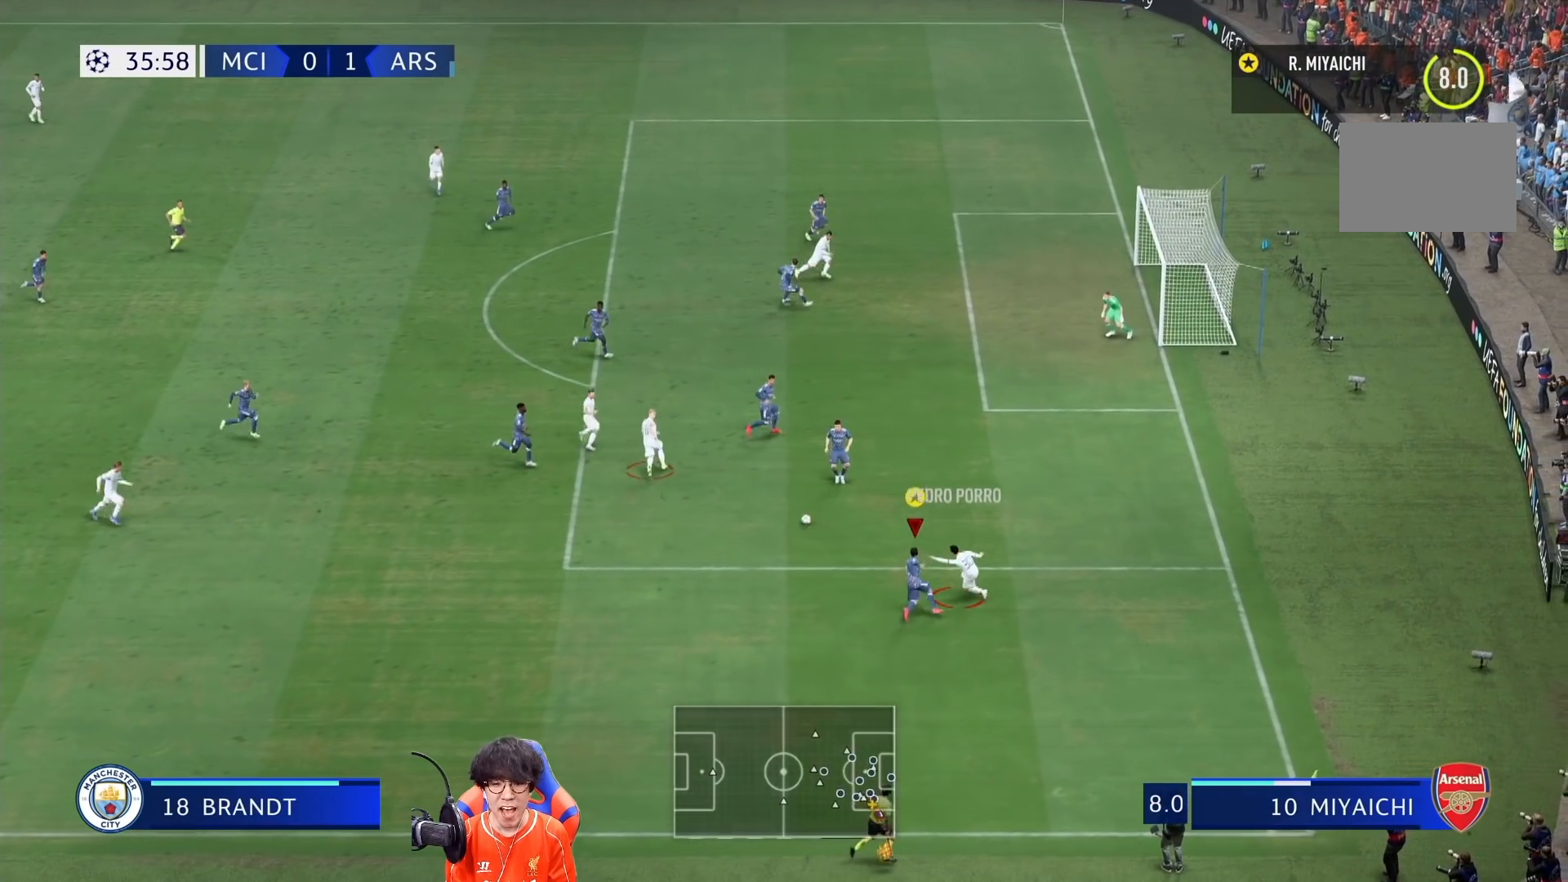
{"dt_ms": 500, "buttons": [], "left_stick": "up", "right_stick": "center", "events": [[183, "right_stick", "down"], [267, "R1", "up"], [283, "left_stick", "up"], [283, "right_stick", "center"]]}
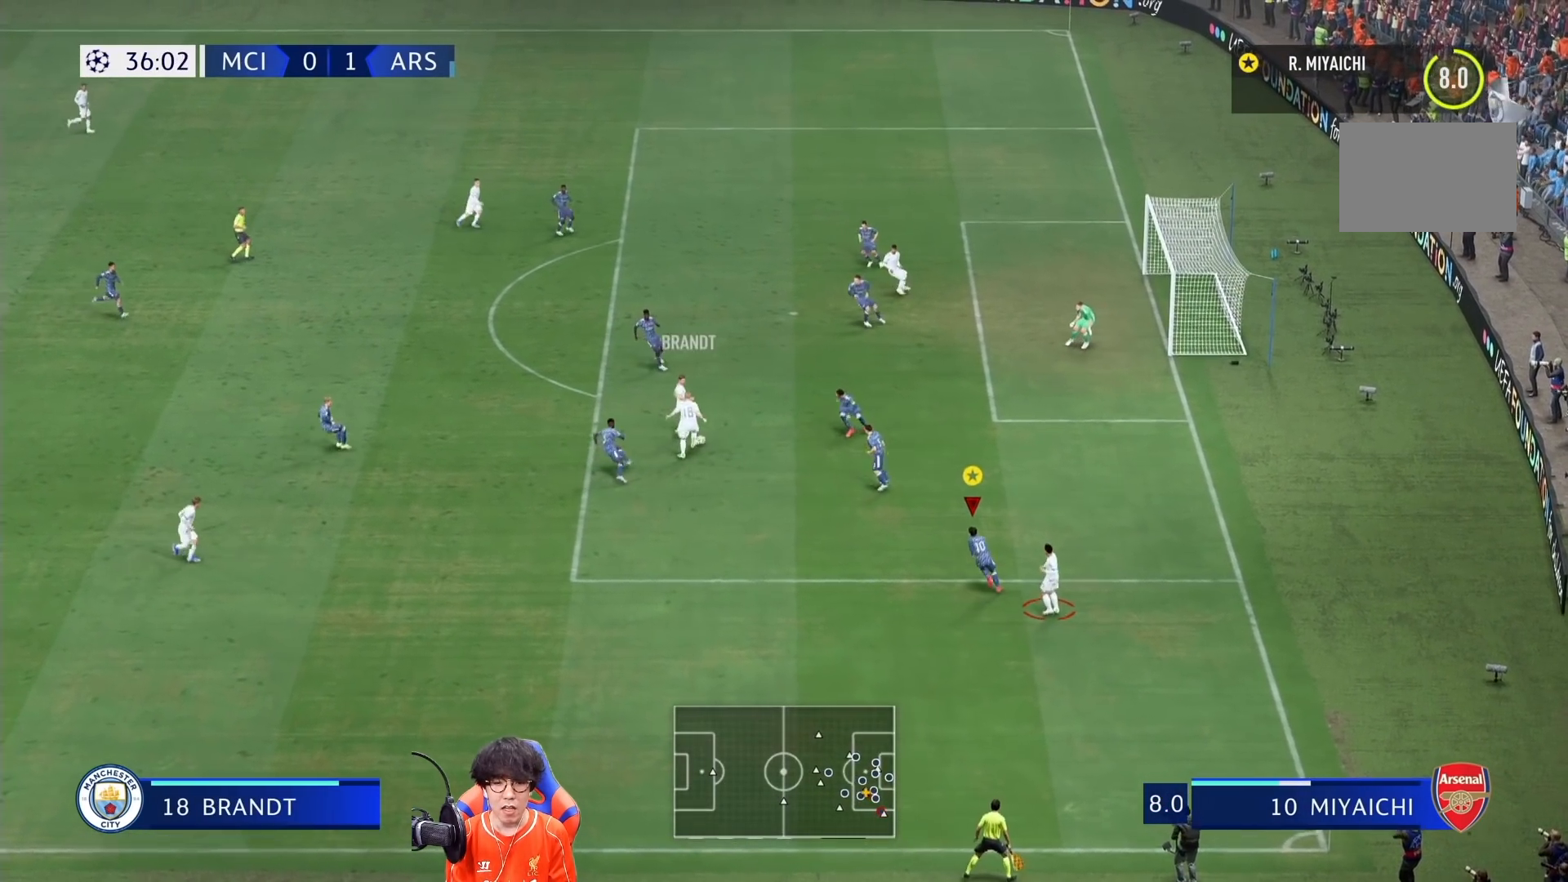
{"dt_ms": 500, "buttons": [], "left_stick": "up-left", "right_stick": "center", "events": [[383, "left_stick", "up-left"]]}
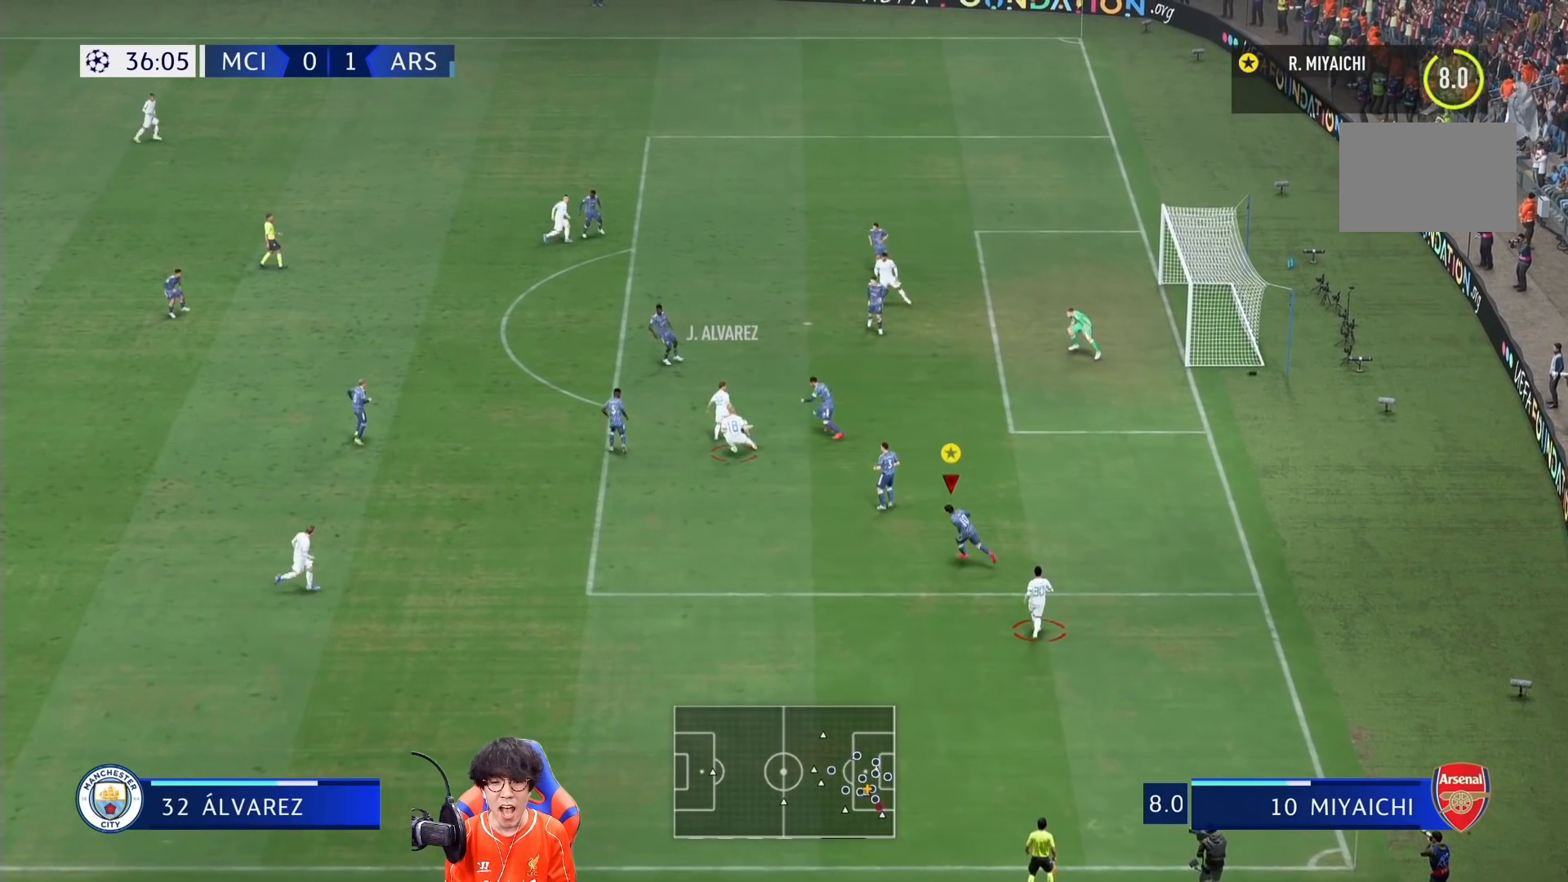
{"dt_ms": 500, "buttons": [], "left_stick": "up-left", "right_stick": "center", "events": []}
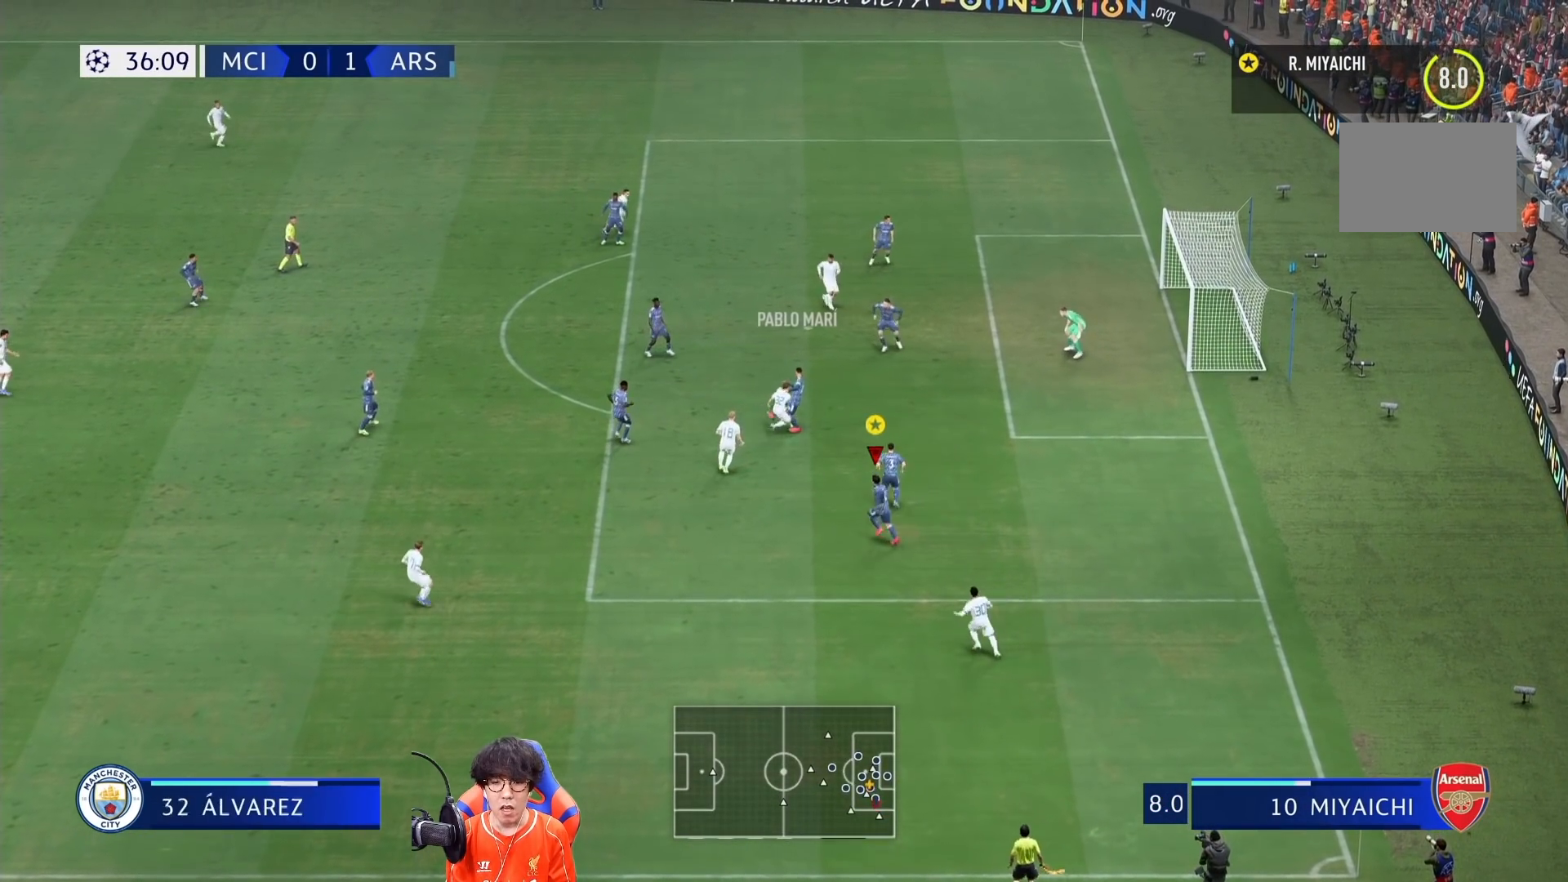
{"dt_ms": 500, "buttons": [], "left_stick": "left", "right_stick": "center", "events": [[333, "left_stick", "left"]]}